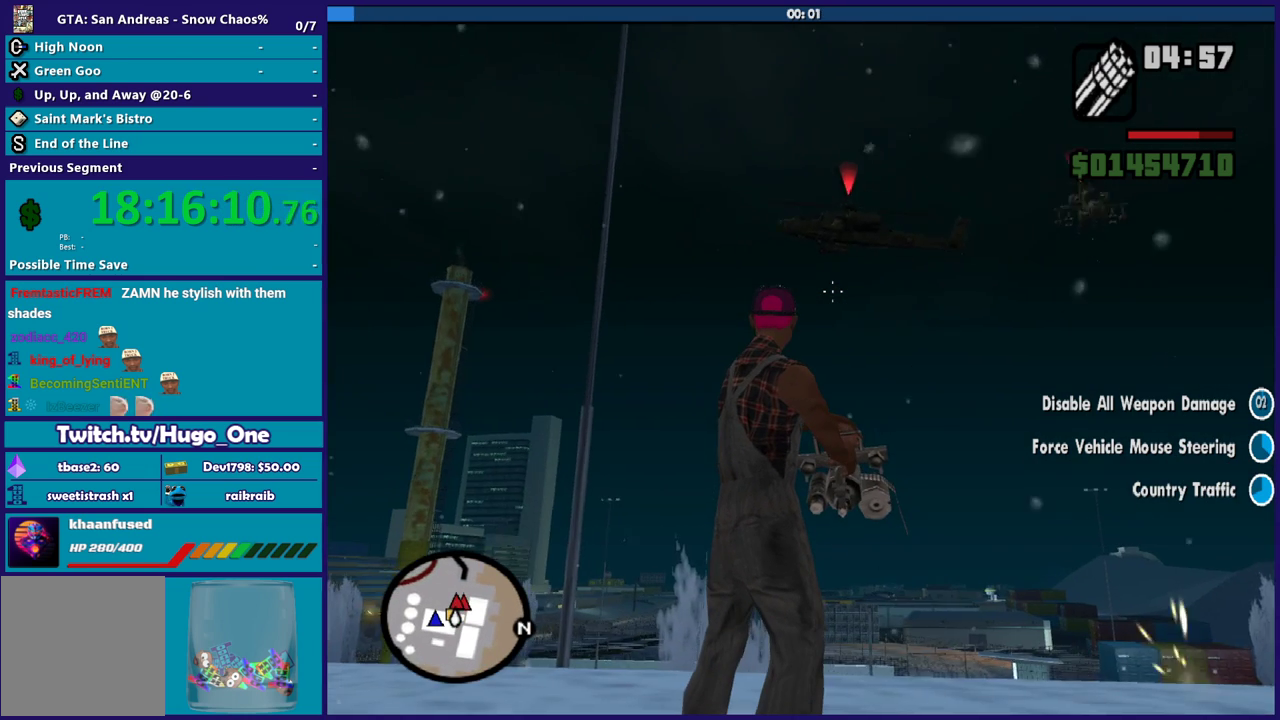
Gameplay with a controller (Xbox layout); each line is a JSON object with the inputs held at the frame after it. "events" lists button and stick changes between this image and that frame as [ms after this image, input, new state], when the widget could be followed in between.
{"buttons": ["L2", "R2"], "left_stick": "center", "right_stick": "down-left", "events": [[100, "right_stick", "center"], [367, "R2", "down"], [434, "right_stick", "down-left"]]}
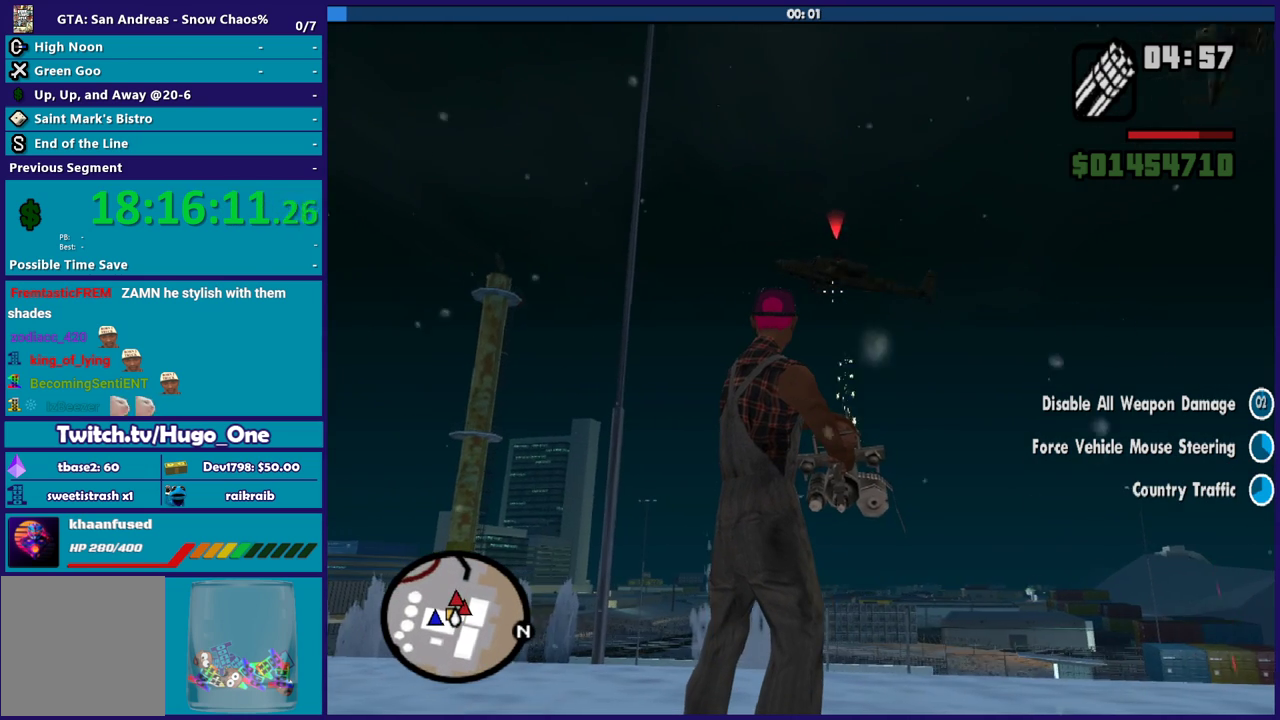
{"buttons": ["L2", "R2"], "left_stick": "center", "right_stick": "center", "events": [[33, "right_stick", "center"], [266, "right_stick", "down-left"], [400, "right_stick", "center"]]}
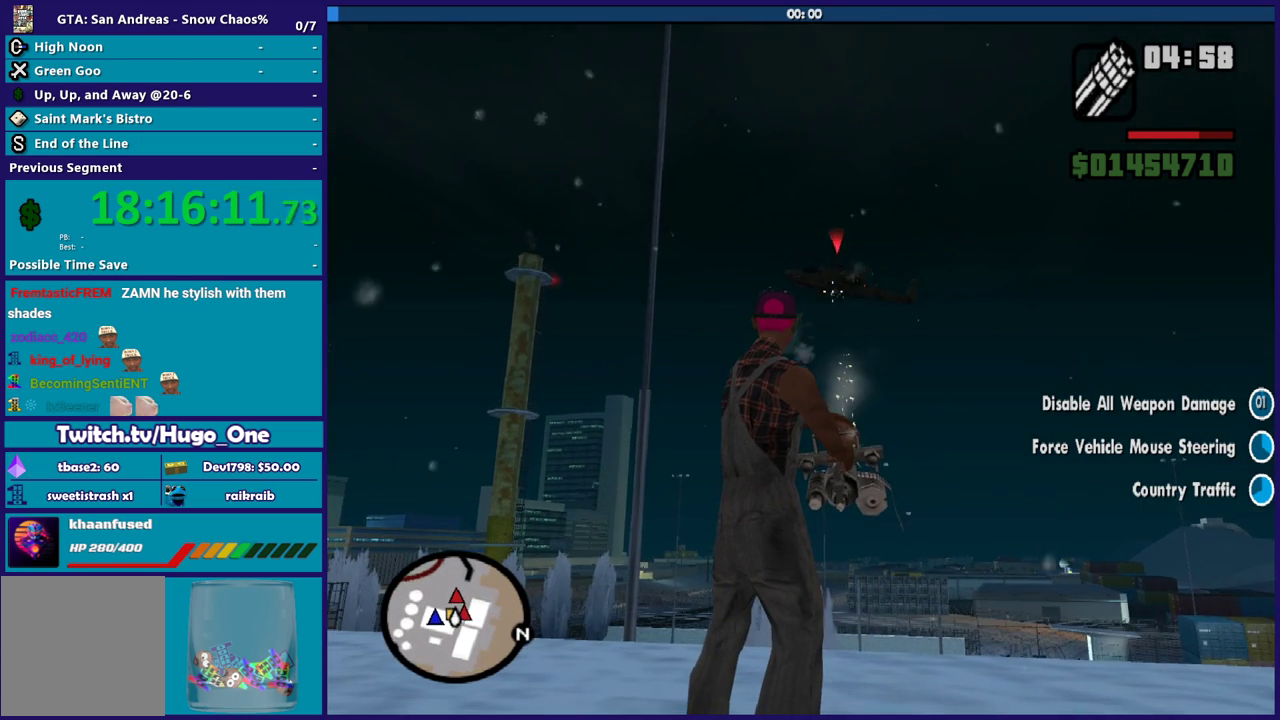
{"buttons": ["L2", "R2"], "left_stick": "center", "right_stick": "center", "events": [[234, "right_stick", "down-left"], [334, "right_stick", "center"]]}
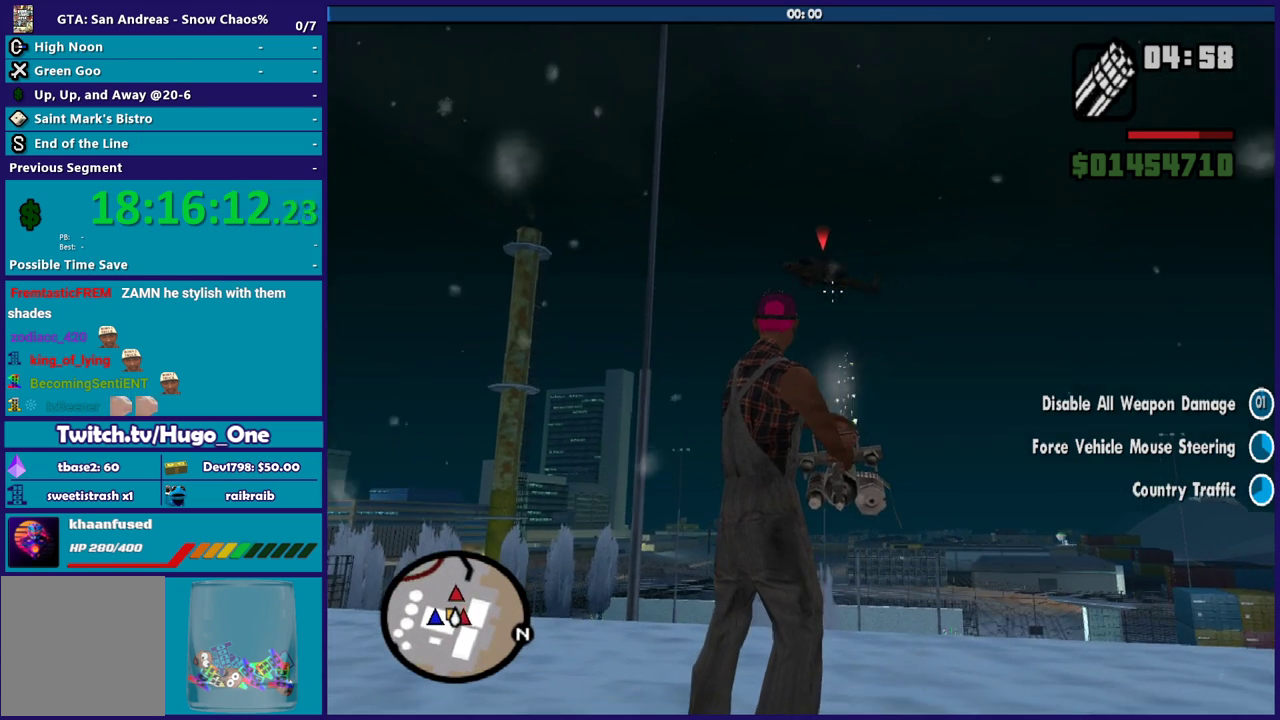
{"buttons": ["L2", "R2"], "left_stick": "center", "right_stick": "center", "events": [[166, "right_stick", "left"], [233, "right_stick", "center"], [433, "right_stick", "down-left"], [500, "right_stick", "center"]]}
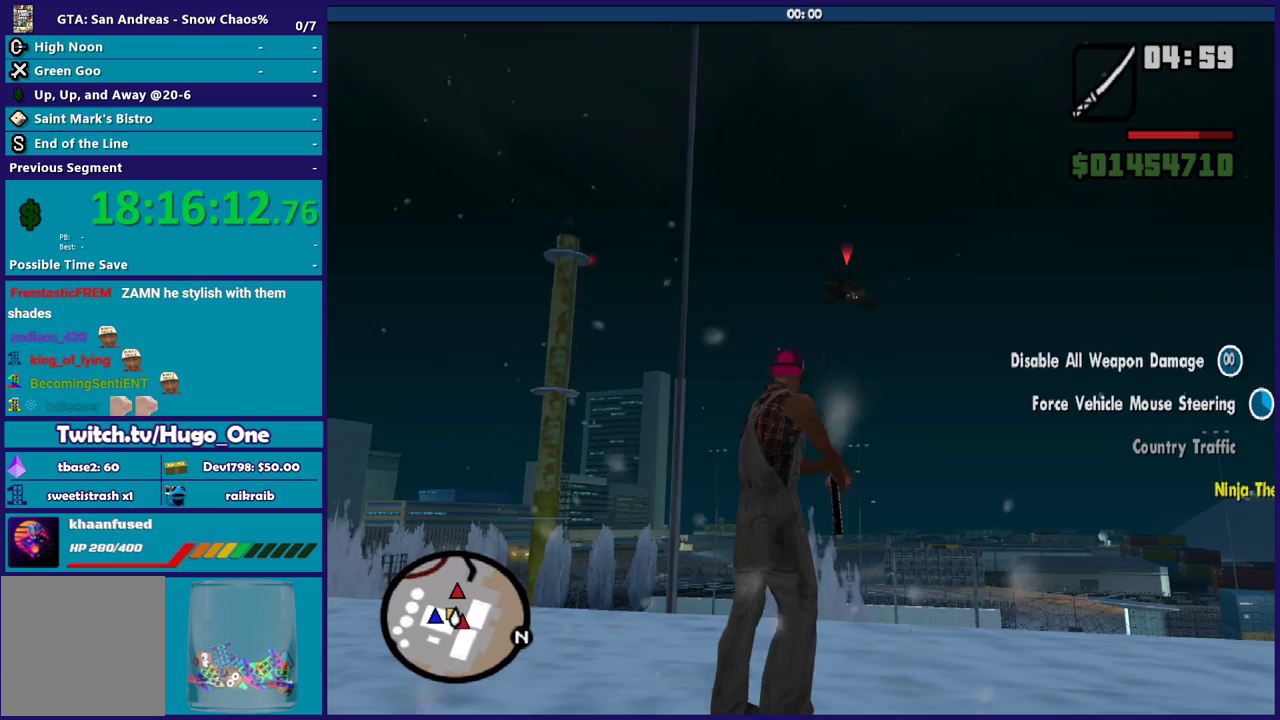
{"buttons": ["L2"], "left_stick": "center", "right_stick": "center", "events": [[367, "R2", "up"]]}
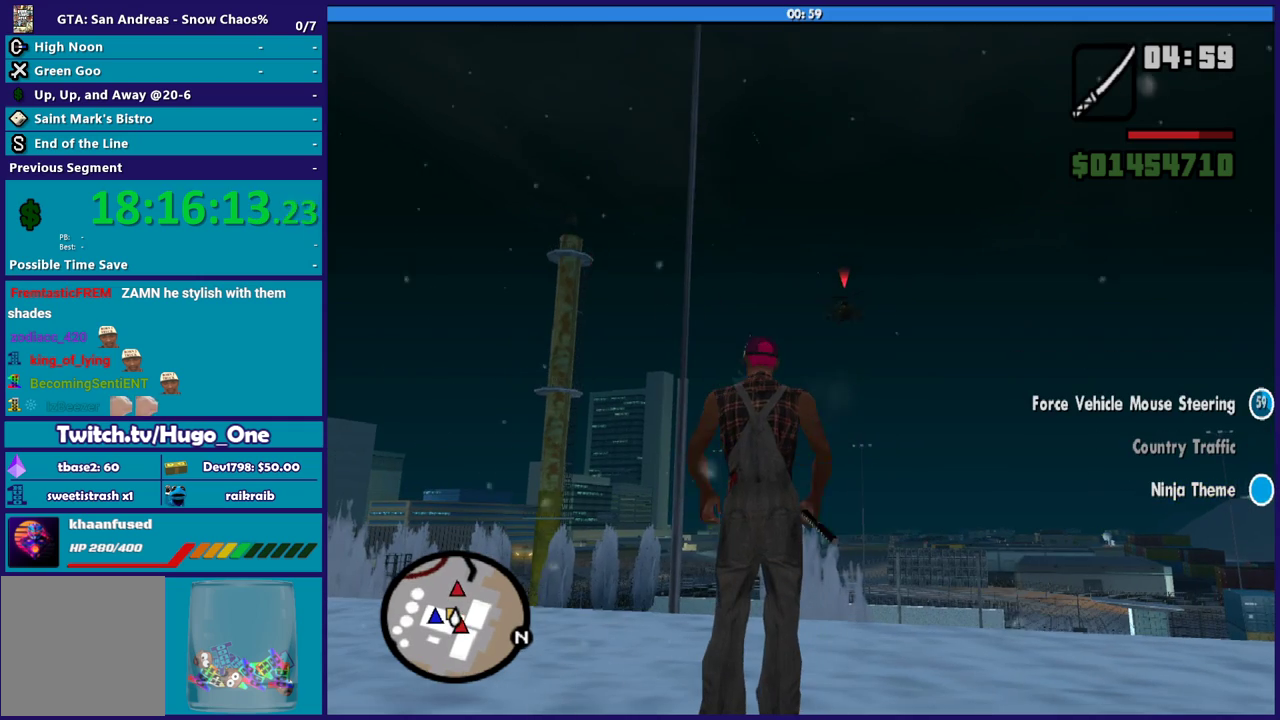
{"buttons": ["L2"], "left_stick": "center", "right_stick": "center", "events": []}
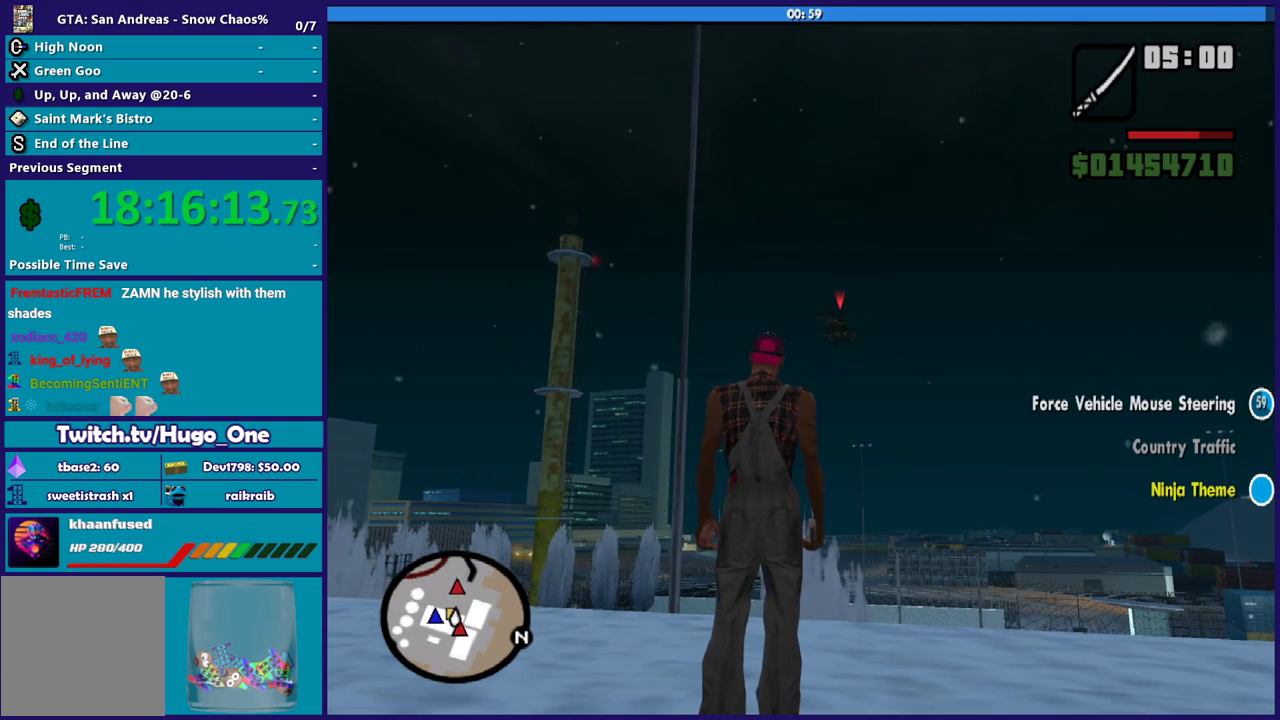
{"buttons": [], "left_stick": "center", "right_stick": "down", "events": [[33, "L2", "up"], [467, "right_stick", "down"]]}
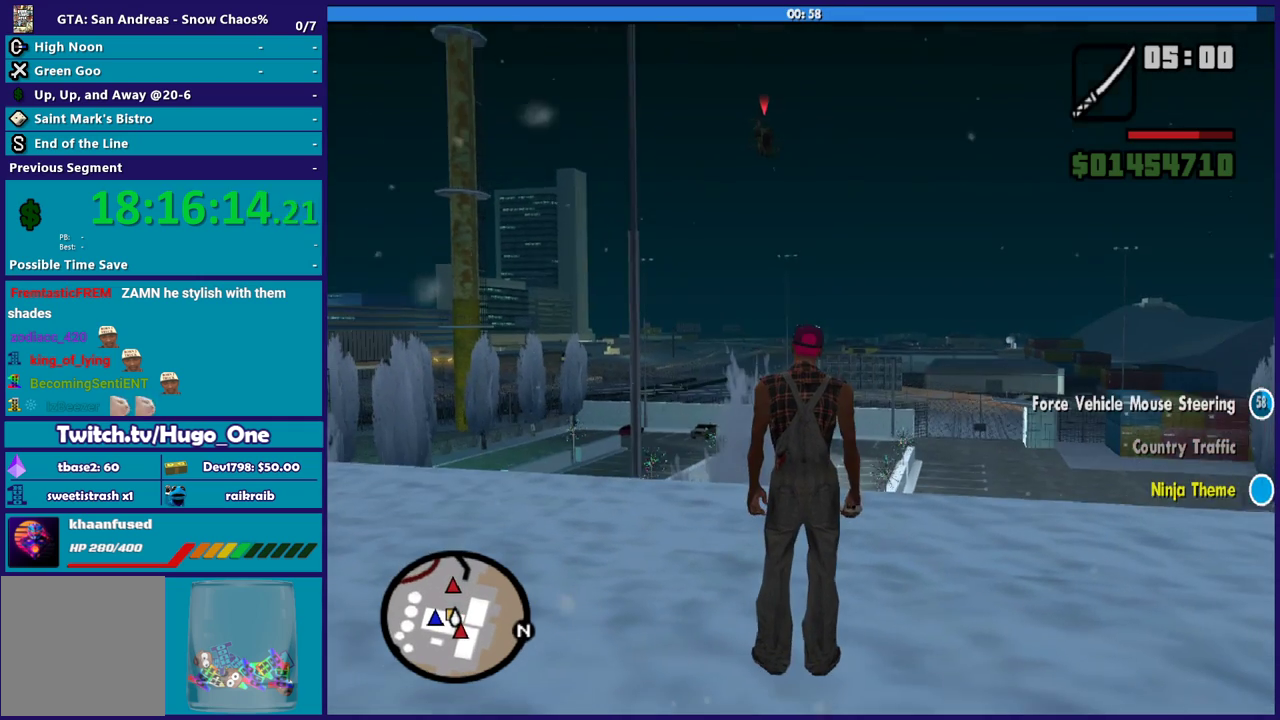
{"buttons": ["R1"], "left_stick": "center", "right_stick": "center", "events": [[33, "R1", "down"], [66, "right_stick", "center"], [166, "R1", "up"], [166, "right_stick", "down-left"], [233, "right_stick", "center"], [266, "R1", "down"], [333, "R1", "up"], [467, "R1", "down"]]}
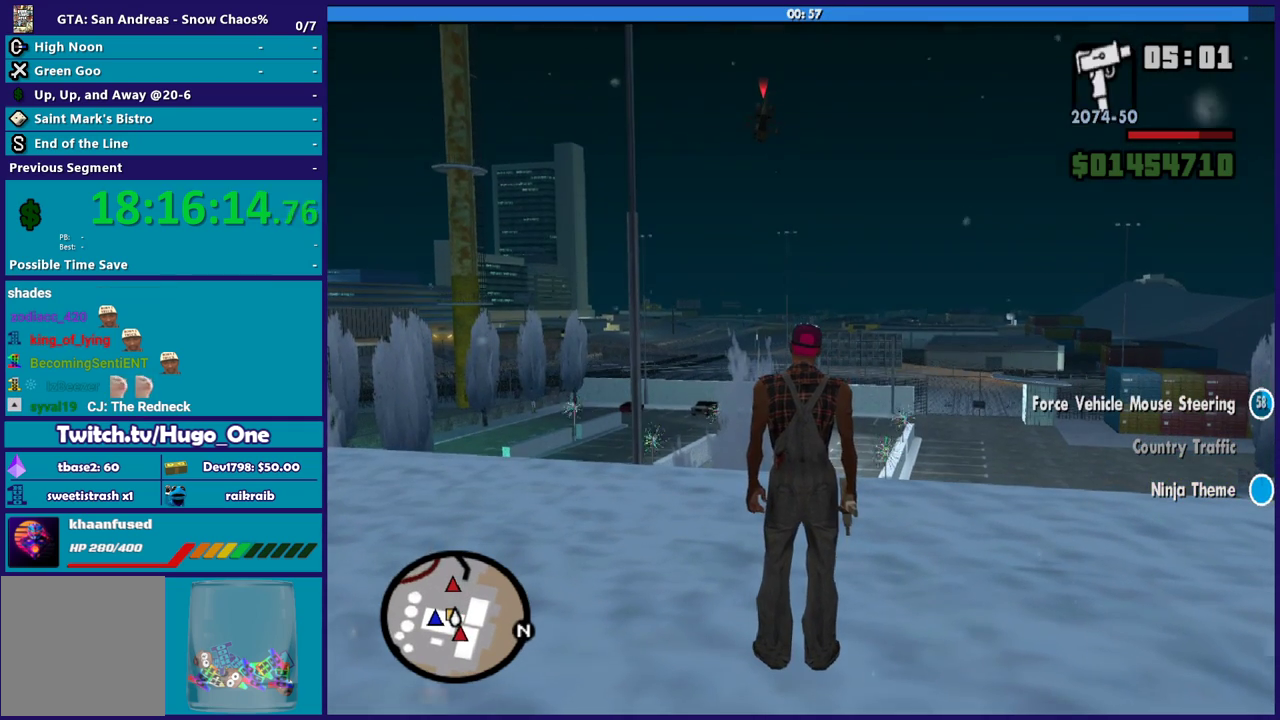
{"buttons": ["R1"], "left_stick": "center", "right_stick": "center", "events": [[33, "R1", "up"], [300, "R1", "down"], [367, "R1", "up"], [467, "R1", "down"]]}
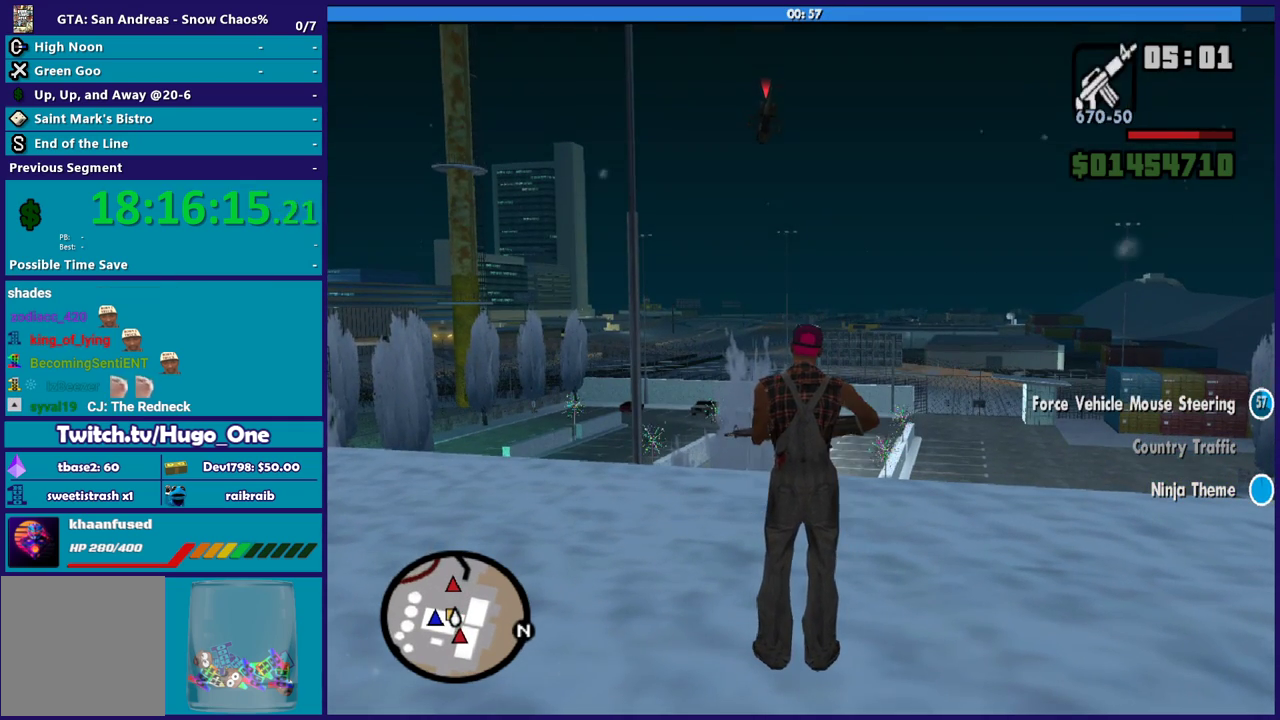
{"buttons": [], "left_stick": "center", "right_stick": "center", "events": [[66, "R1", "up"], [166, "R1", "down"], [233, "R1", "up"]]}
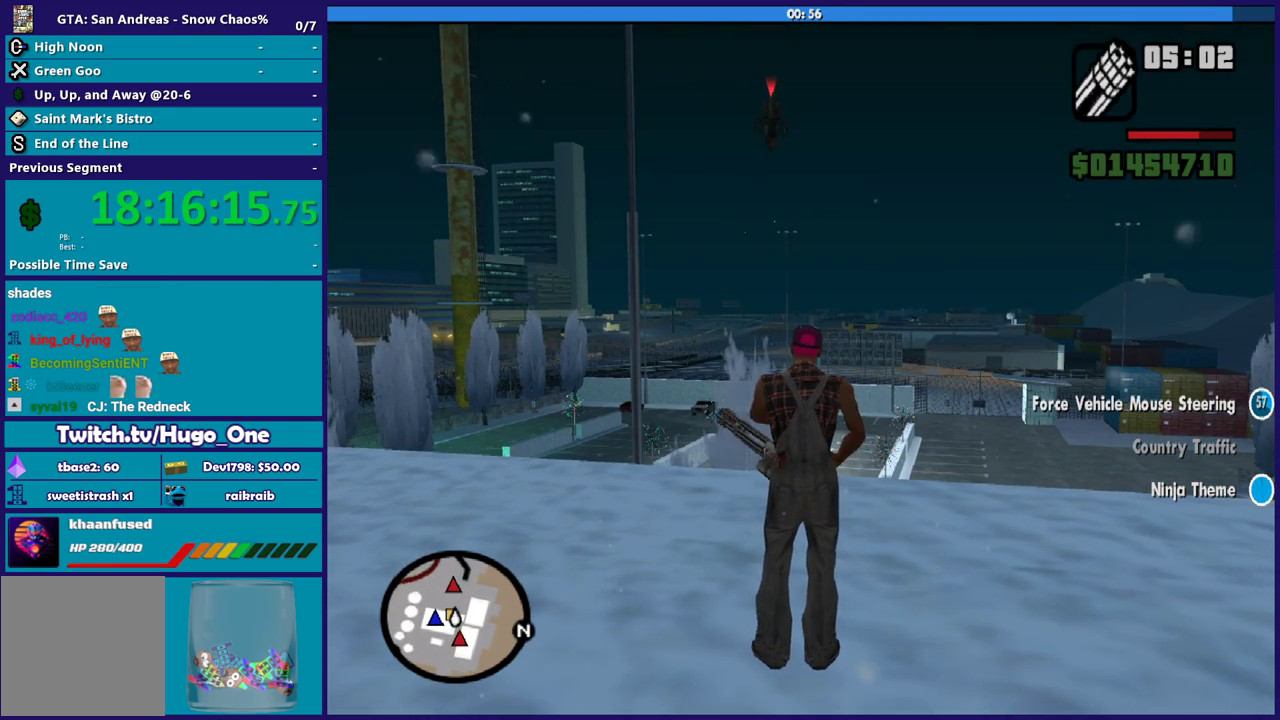
{"buttons": ["L2"], "left_stick": "center", "right_stick": "up", "events": [[67, "L2", "down"], [200, "right_stick", "up"], [300, "right_stick", "center"], [434, "right_stick", "up"]]}
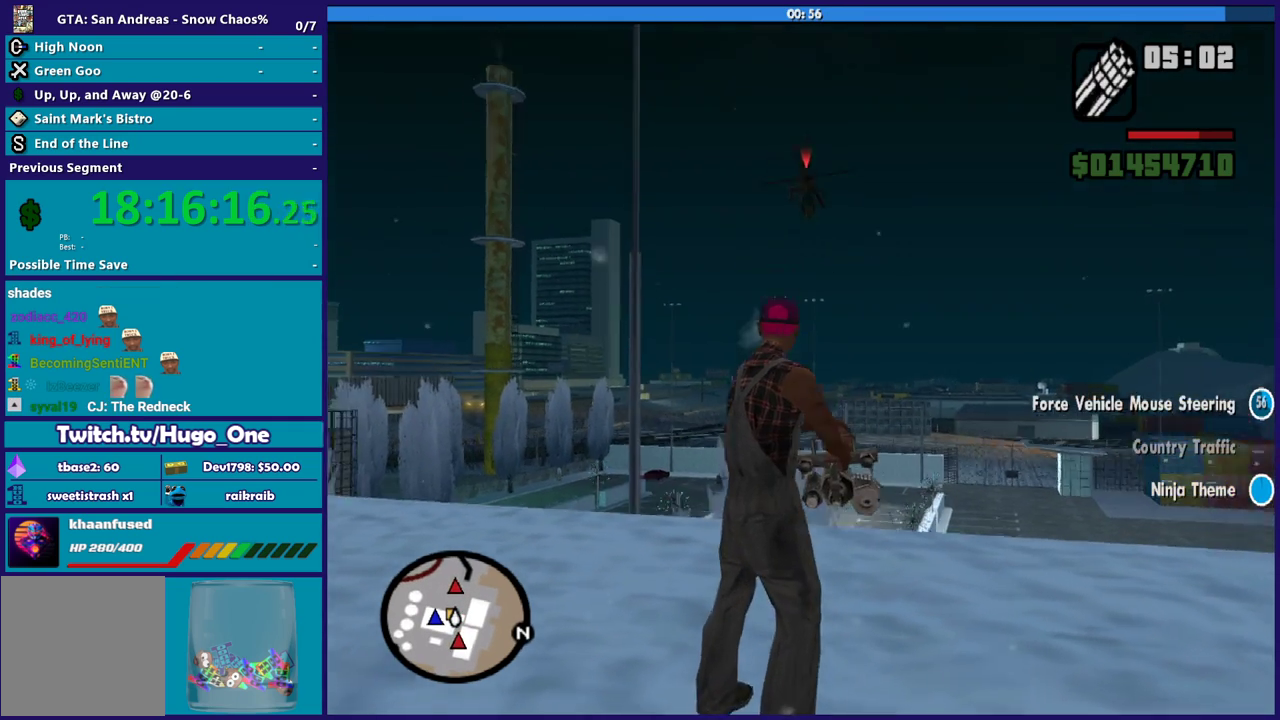
{"buttons": ["L2", "R2"], "left_stick": "center", "right_stick": "down-left"}
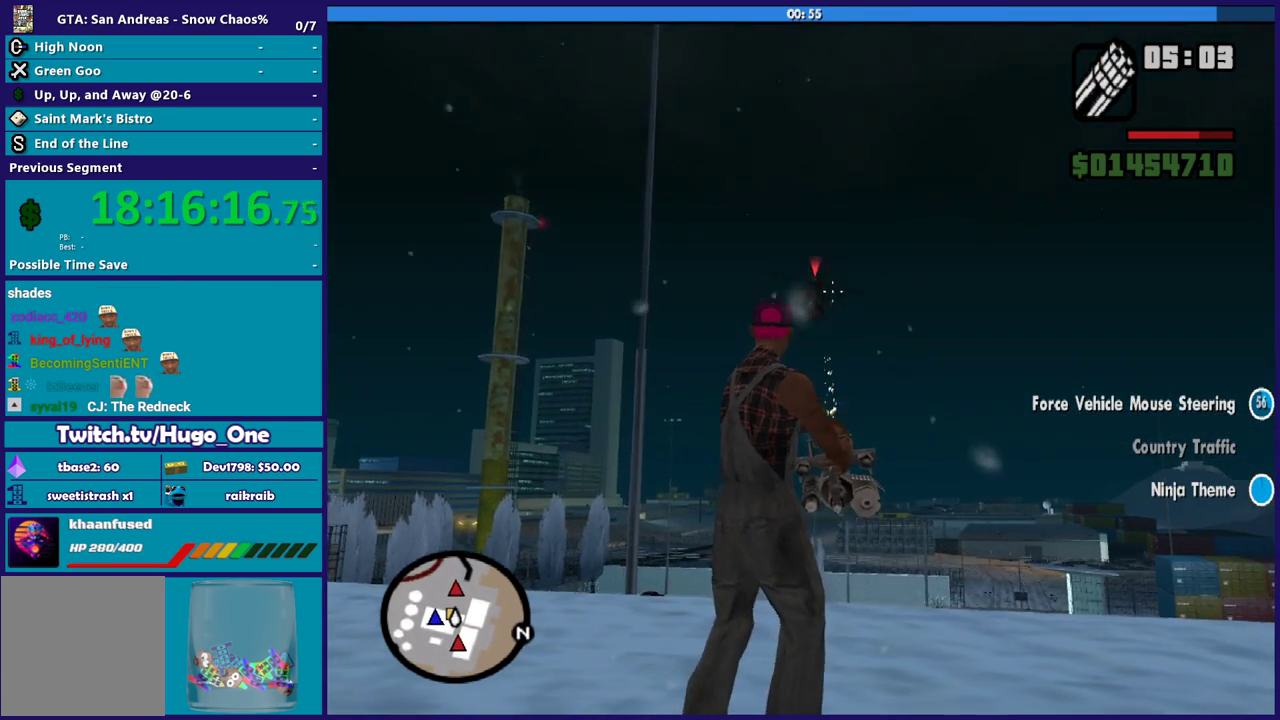
{"buttons": ["L2", "R2"], "left_stick": "left", "right_stick": "center"}
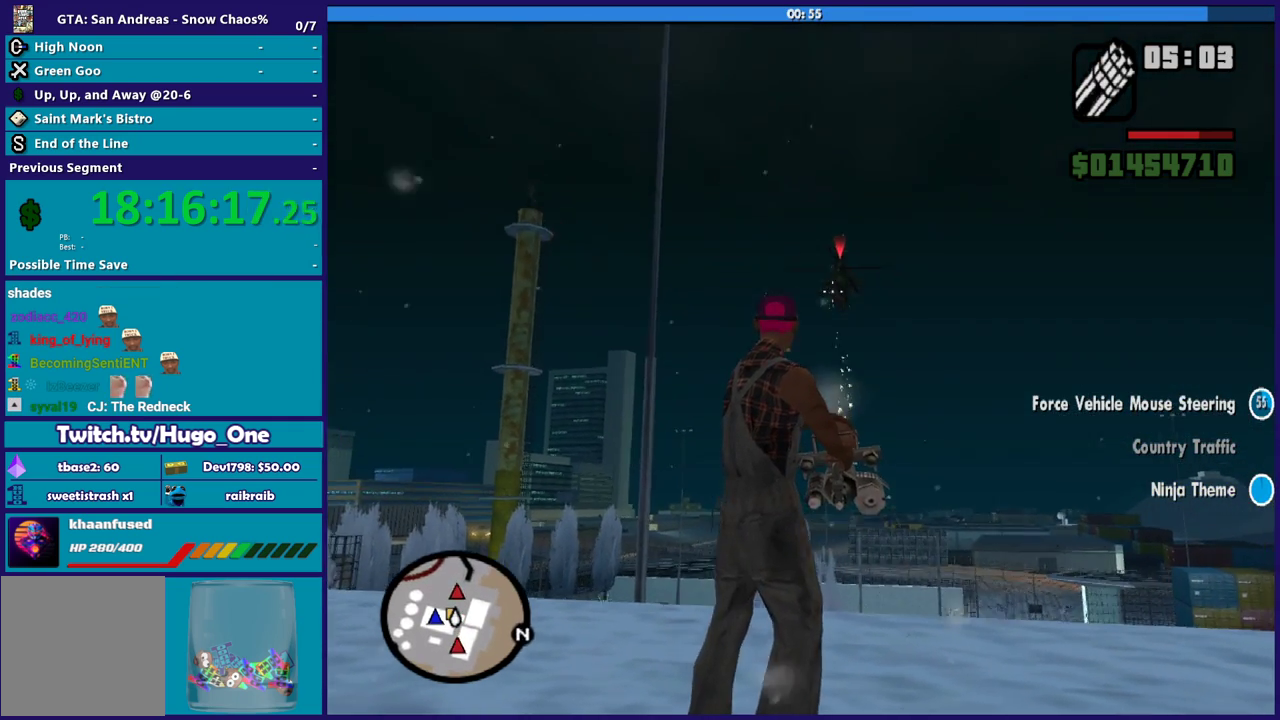
{"buttons": ["L2", "R2"], "left_stick": "center", "right_stick": "center", "events": [[100, "left_stick", "center"], [200, "right_stick", "up-right"], [266, "left_stick", "left"], [300, "right_stick", "center"], [500, "left_stick", "center"]]}
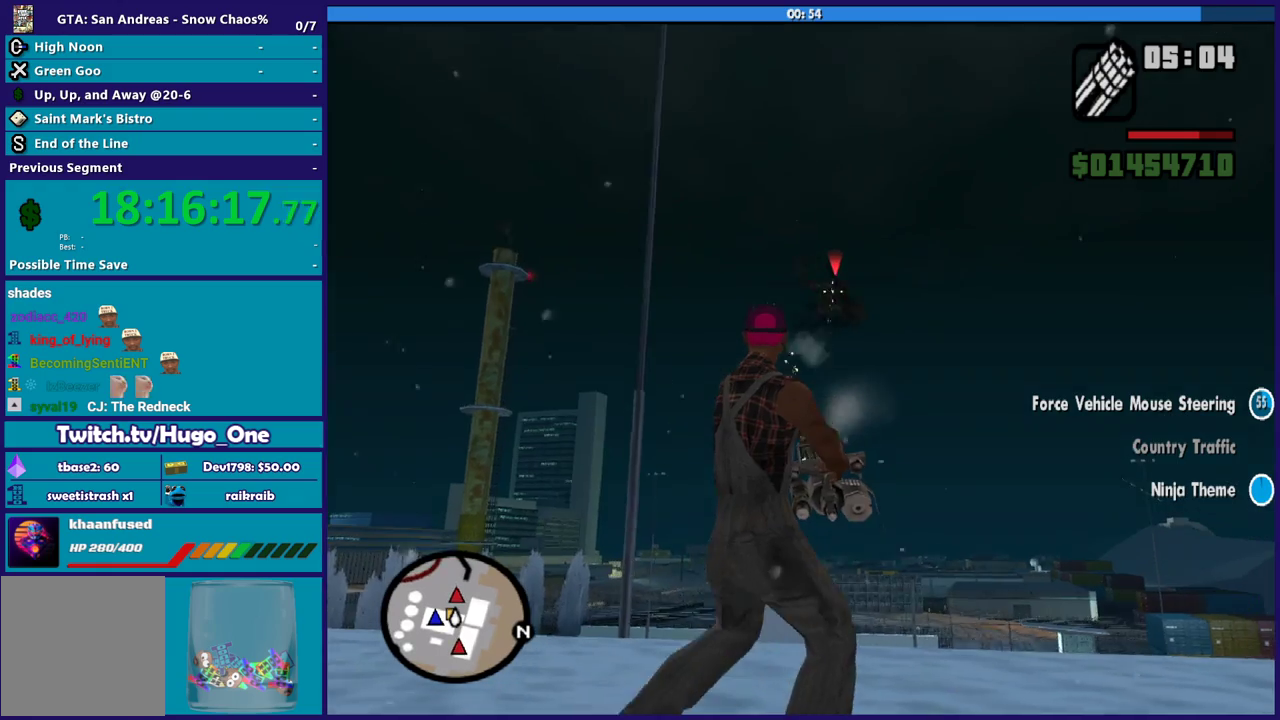
{"buttons": ["L2"], "left_stick": "down-right", "right_stick": "right", "events": [[100, "left_stick", "left"], [100, "right_stick", "up-right"], [234, "right_stick", "center"], [400, "R2", "up"], [467, "right_stick", "right"], [501, "left_stick", "down-right"]]}